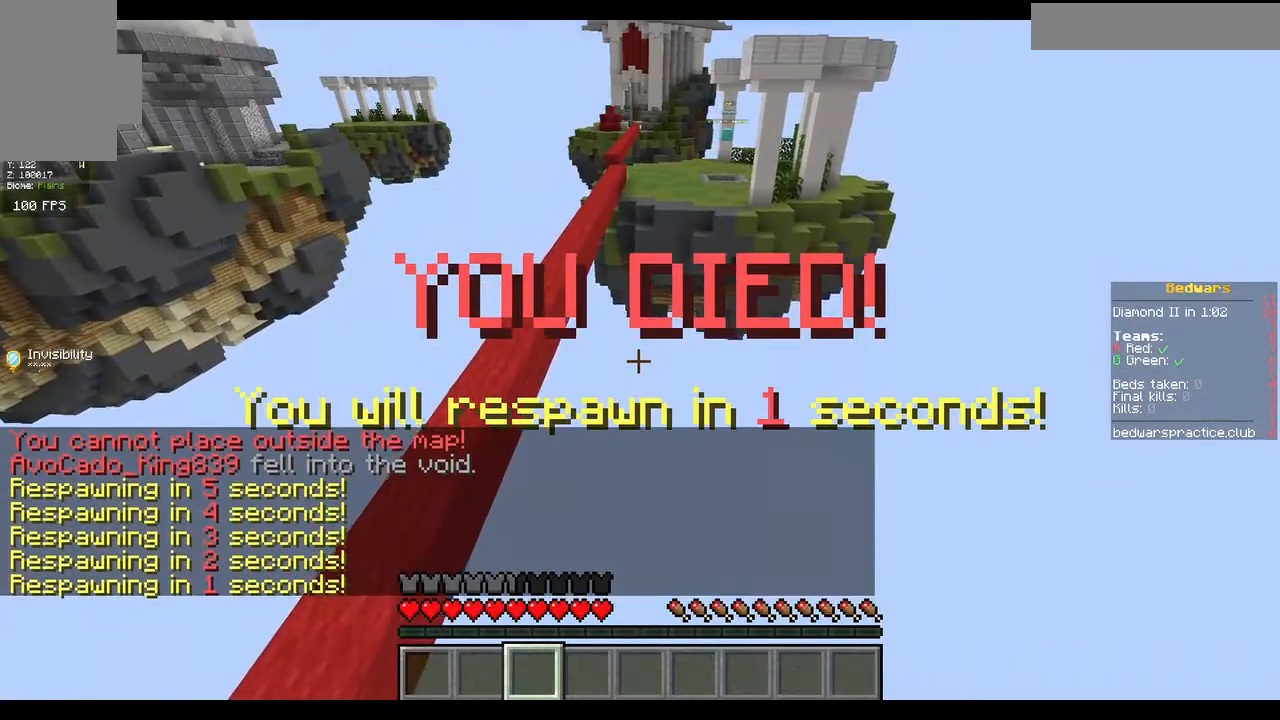
Gameplay with keyboard and mouse; each line is a JSON object with the keys and mouse buttons held at the frame after it. "events" lists presses ("down") and releases ("up") of "a", "d", "s", "w", "mouse_left" and "mouse_right" between this image and that frame as [ms after this image, input, new state], when the widget could be followed in between. "mouse_left", "mouse_right" = the "left", "right" buttons of the "mouse" list. No other keys are recorded. Fast repeated clicks can show as one long hold. Mouse movement is not recorded.
{"keys": ["w"], "mouse": [], "events": [[500, "w", "down"]]}
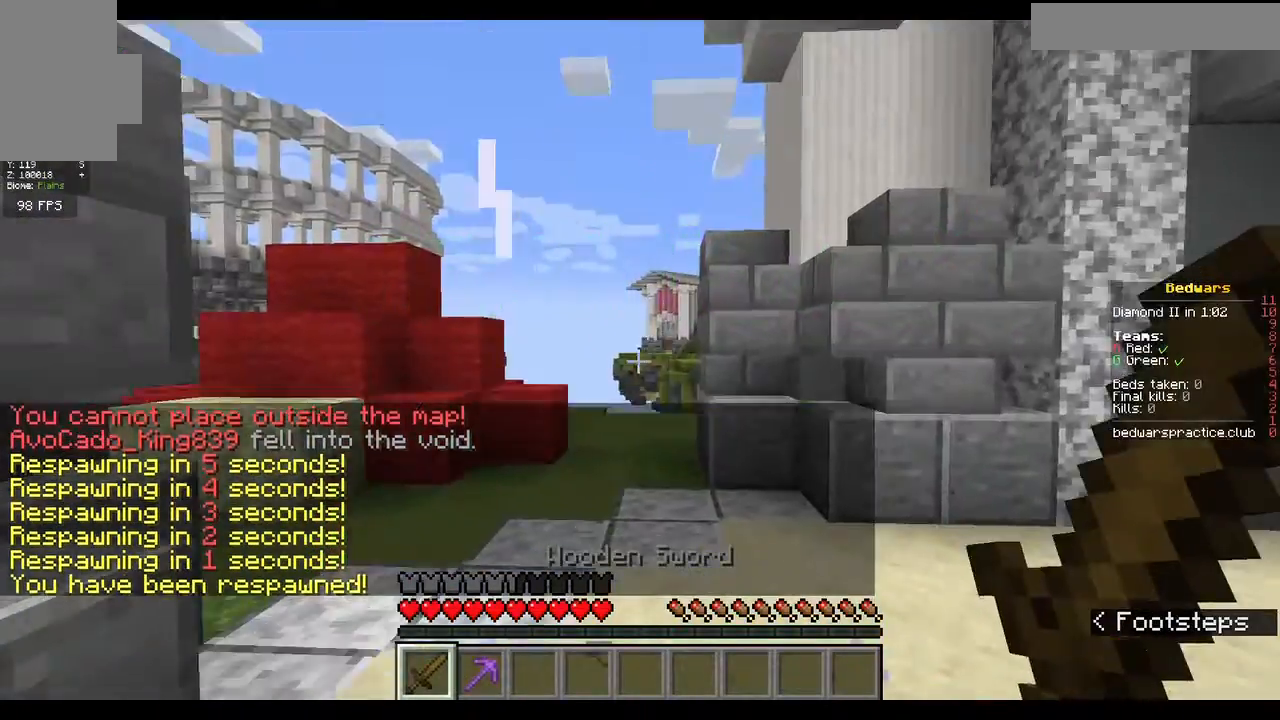
{"keys": ["w"], "mouse": [], "events": []}
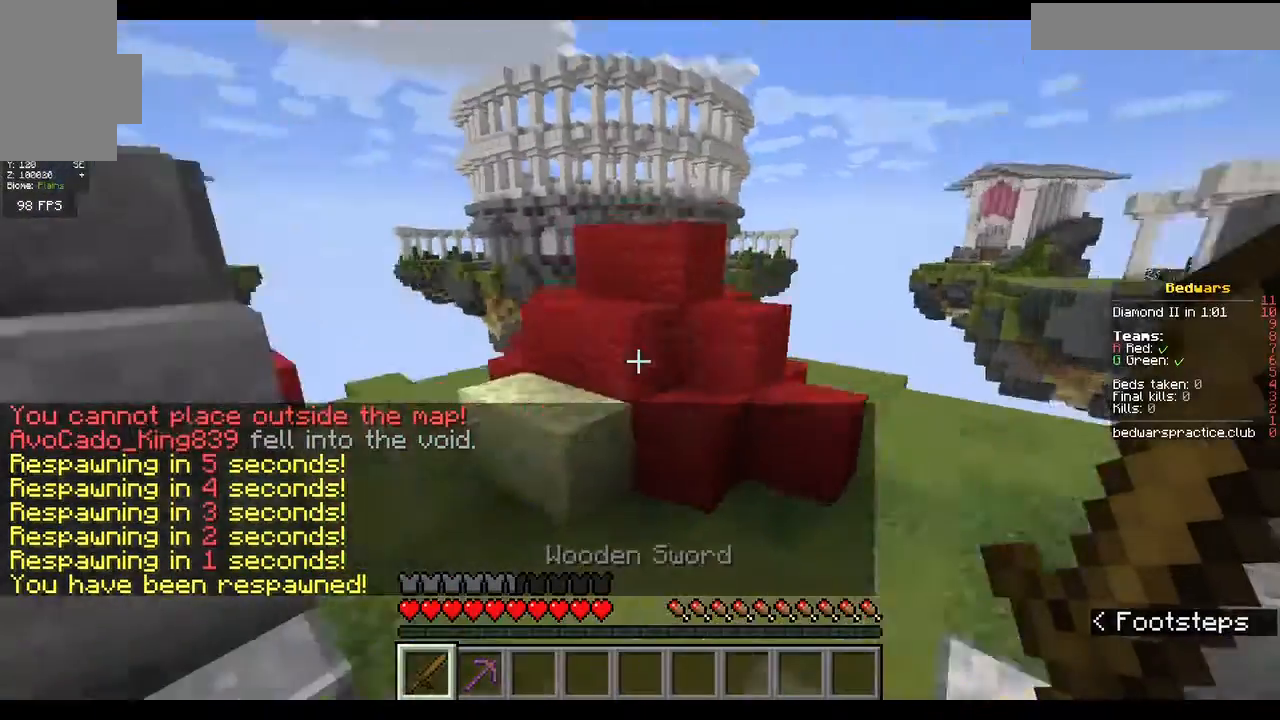
{"keys": ["w"], "mouse": [], "events": [[167, "a", "down"], [300, "a", "up"]]}
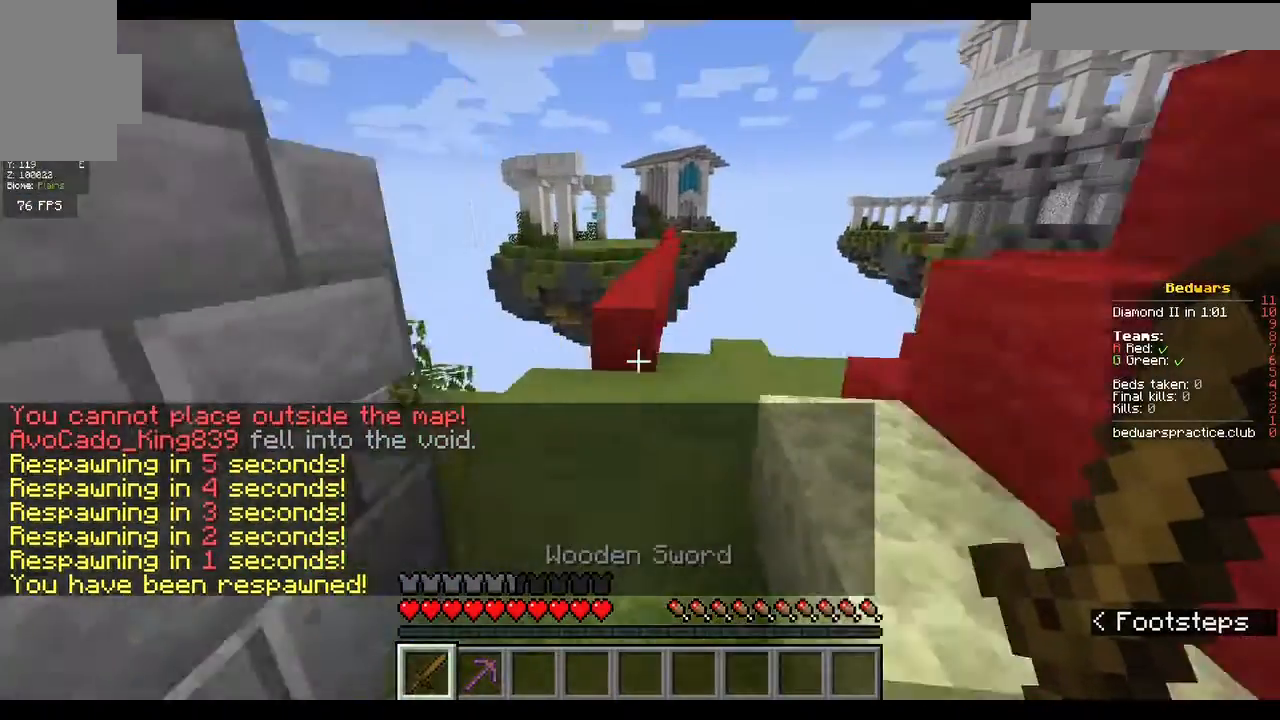
{"keys": ["w"], "mouse": [], "events": [[33, "a", "down"], [367, "a", "up"]]}
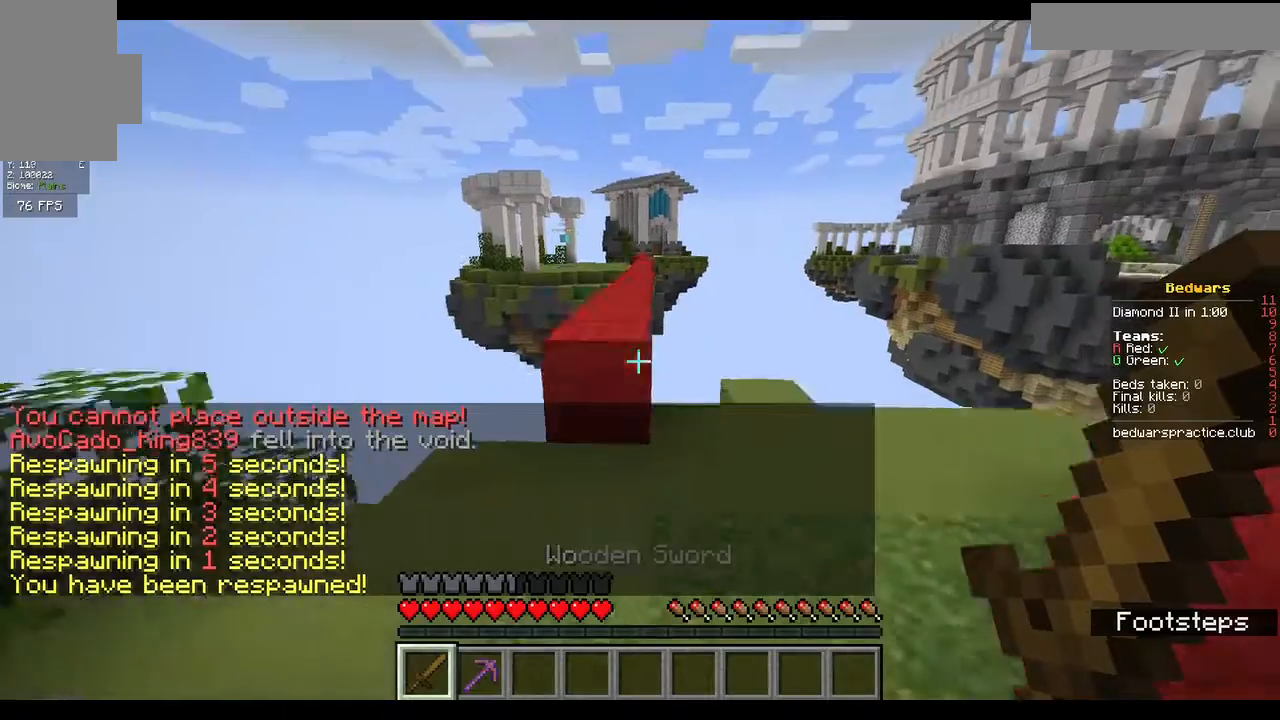
{"keys": ["w"], "mouse": [], "events": [[367, "a", "down"], [500, "a", "up"]]}
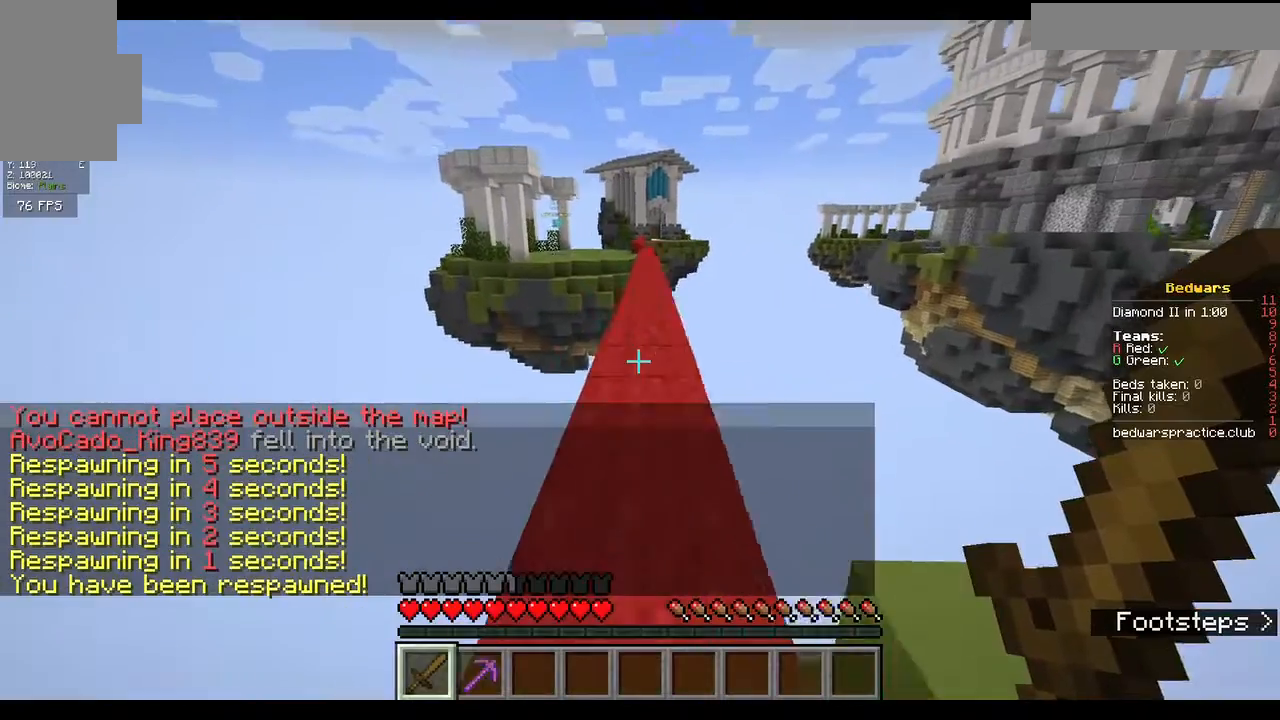
{"keys": ["w"], "mouse": [], "events": [[300, "w", "up"], [333, "w", "down"]]}
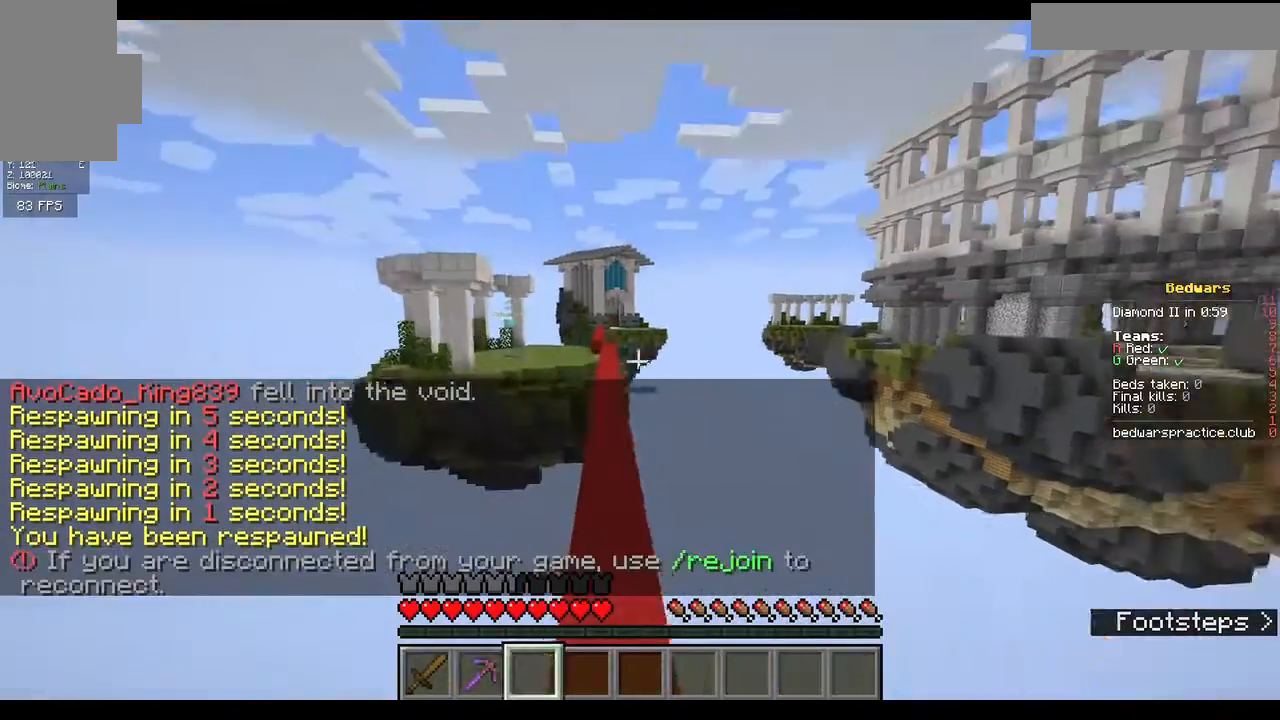
{"keys": ["w"], "mouse": [], "events": [[333, "a", "down"], [367, "a", "up"]]}
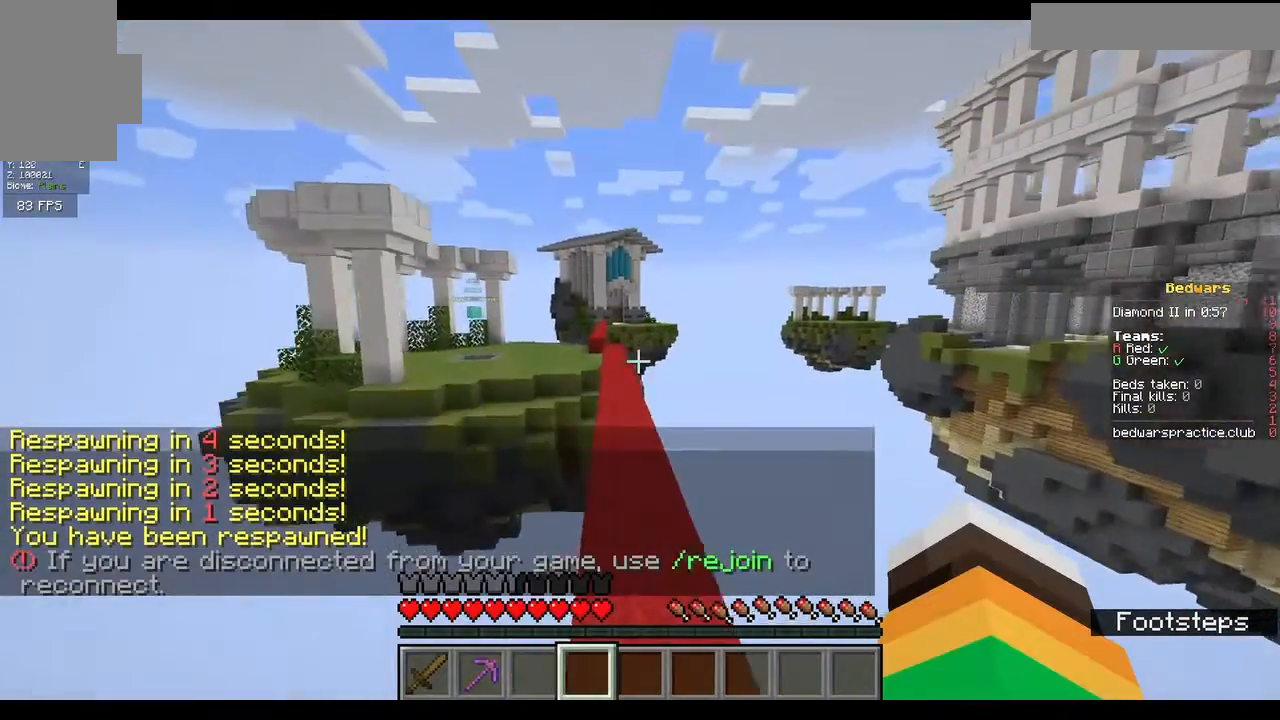
{"keys": ["w"], "mouse": [], "events": [[300, "a", "down"], [367, "a", "up"]]}
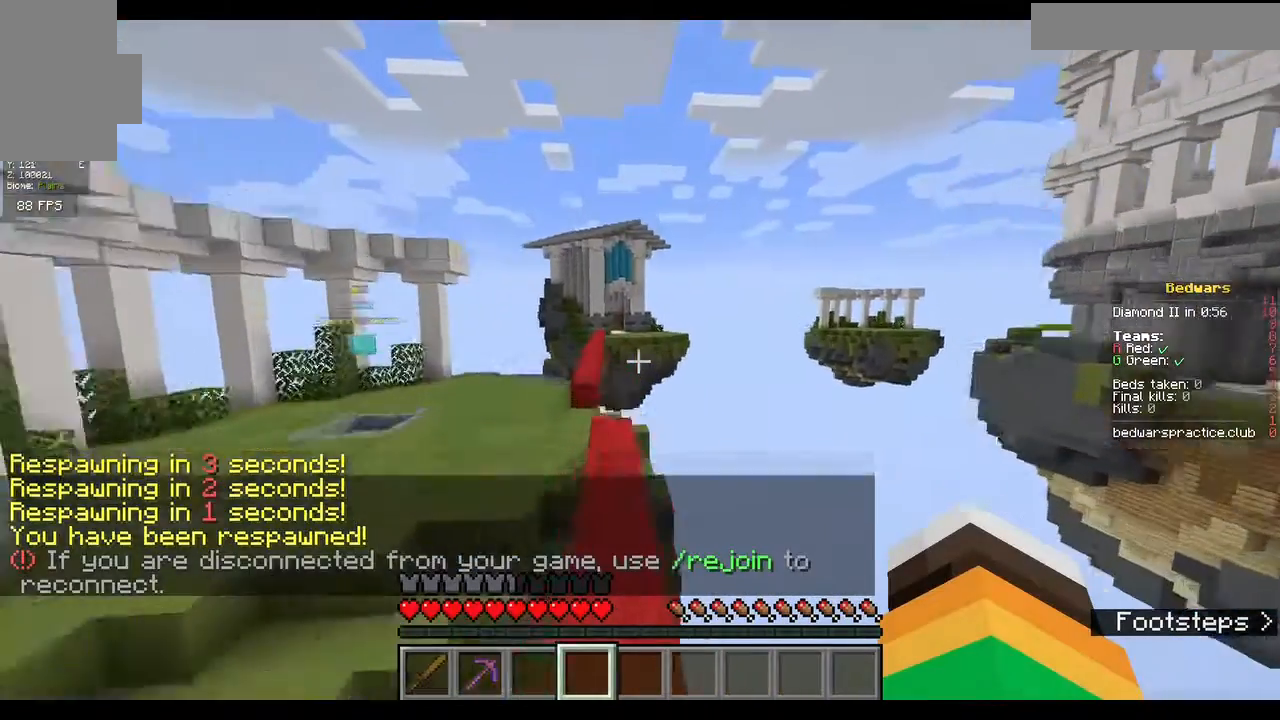
{"keys": ["a", "w"], "mouse": [], "events": [[233, "a", "down"], [300, "a", "up"], [467, "a", "down"]]}
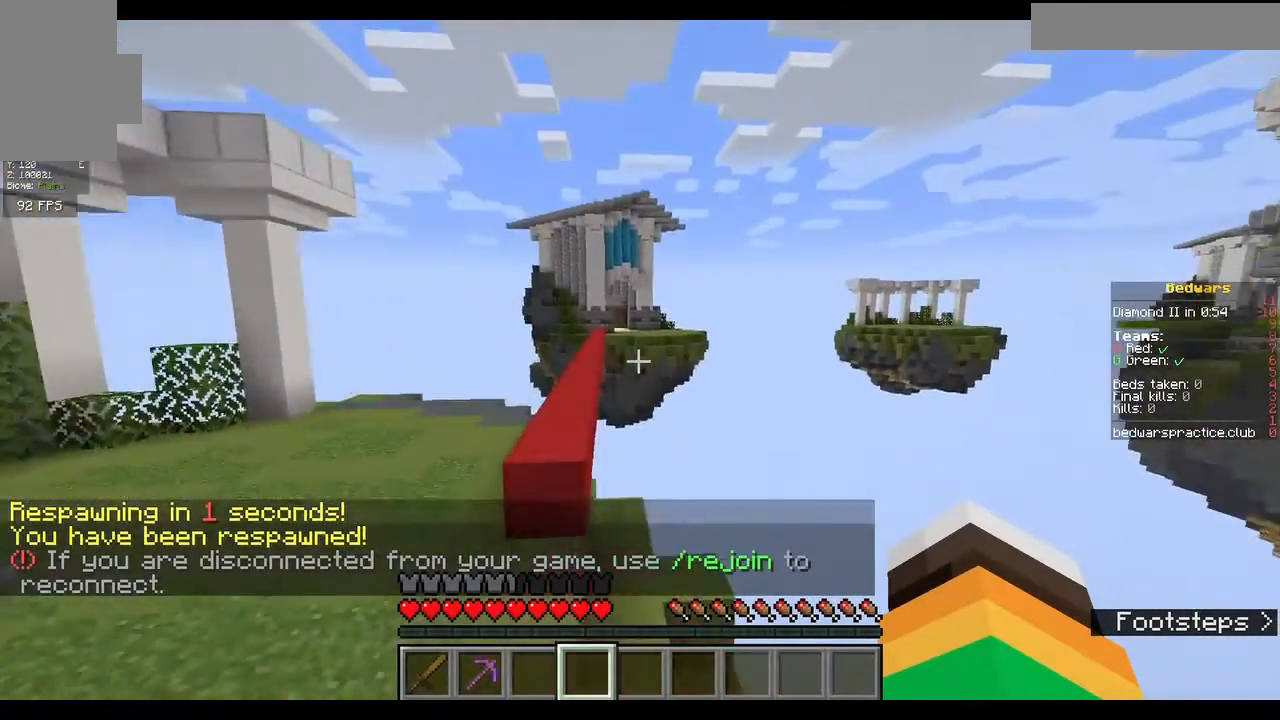
{"keys": ["w"], "mouse": [], "events": [[100, "a", "up"], [267, "a", "down"], [300, "a", "up"]]}
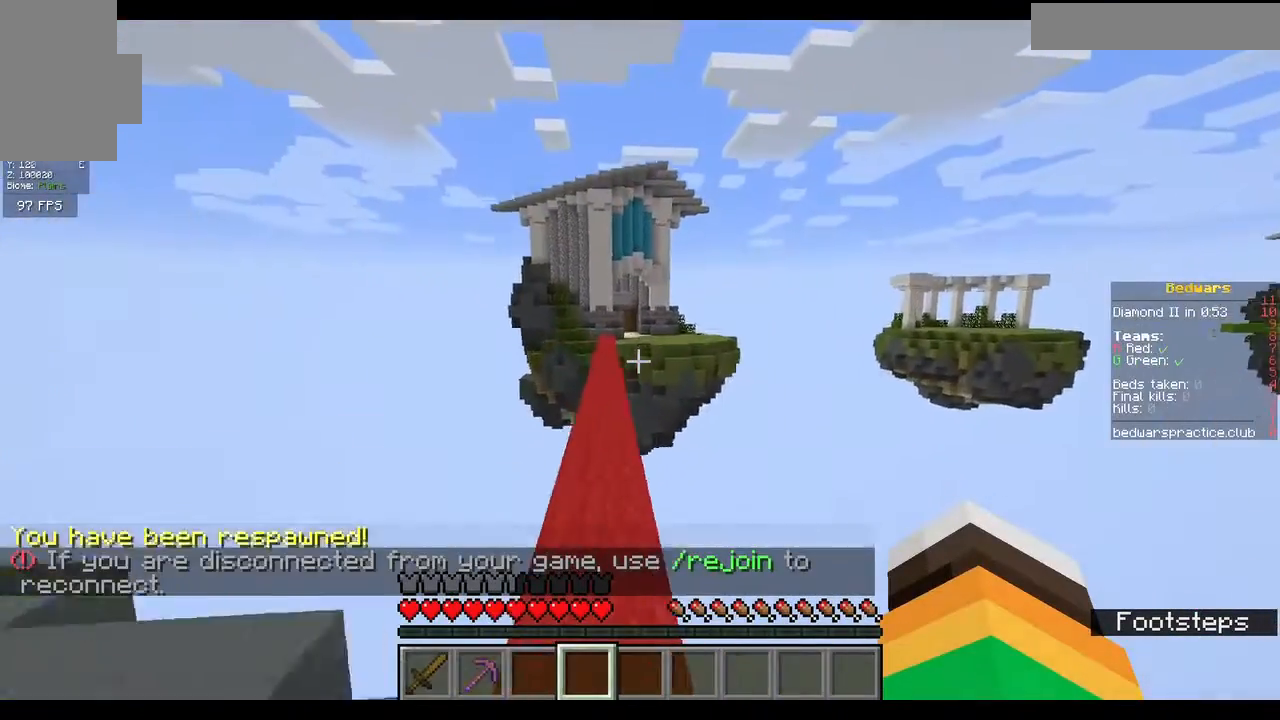
{"keys": ["w"], "mouse": [], "events": [[267, "mouse_left", "down"], [300, "mouse_left", "up"], [333, "mouse_left", "down"], [400, "mouse_left", "up"]]}
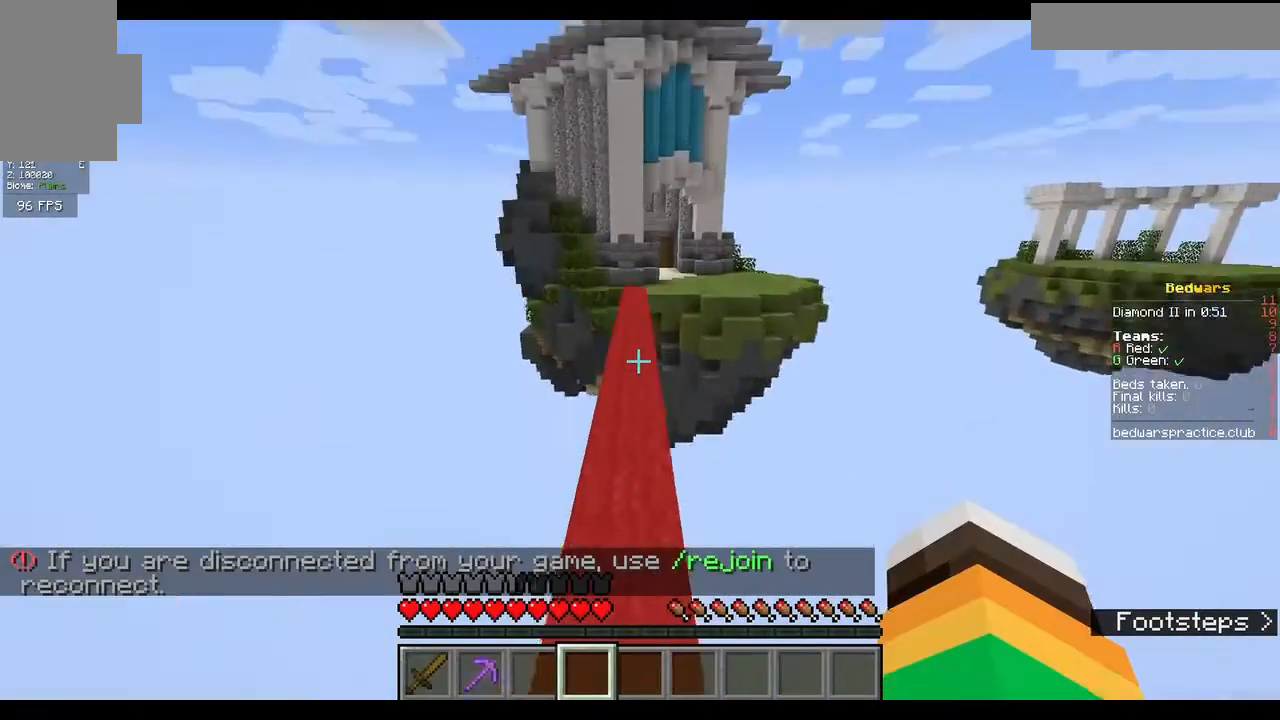
{"keys": ["w"], "mouse": [], "events": []}
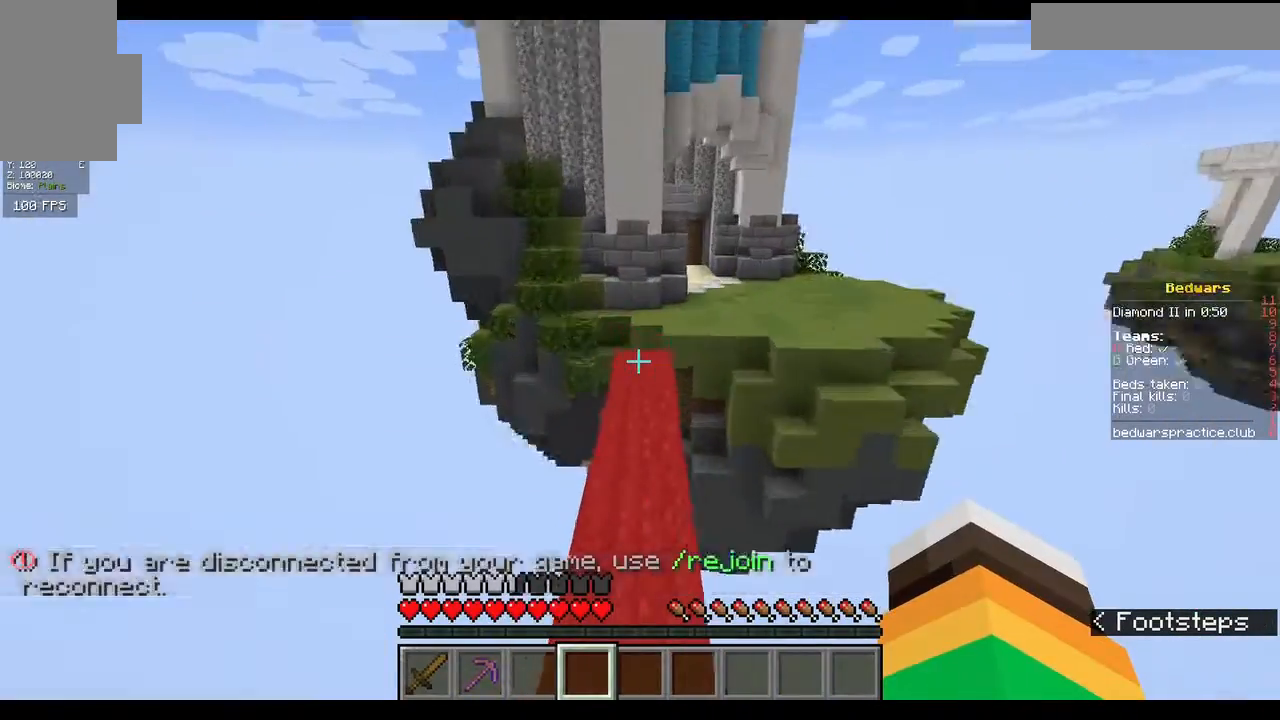
{"keys": ["s"], "mouse": [], "events": [[333, "w", "up"], [400, "s", "down"]]}
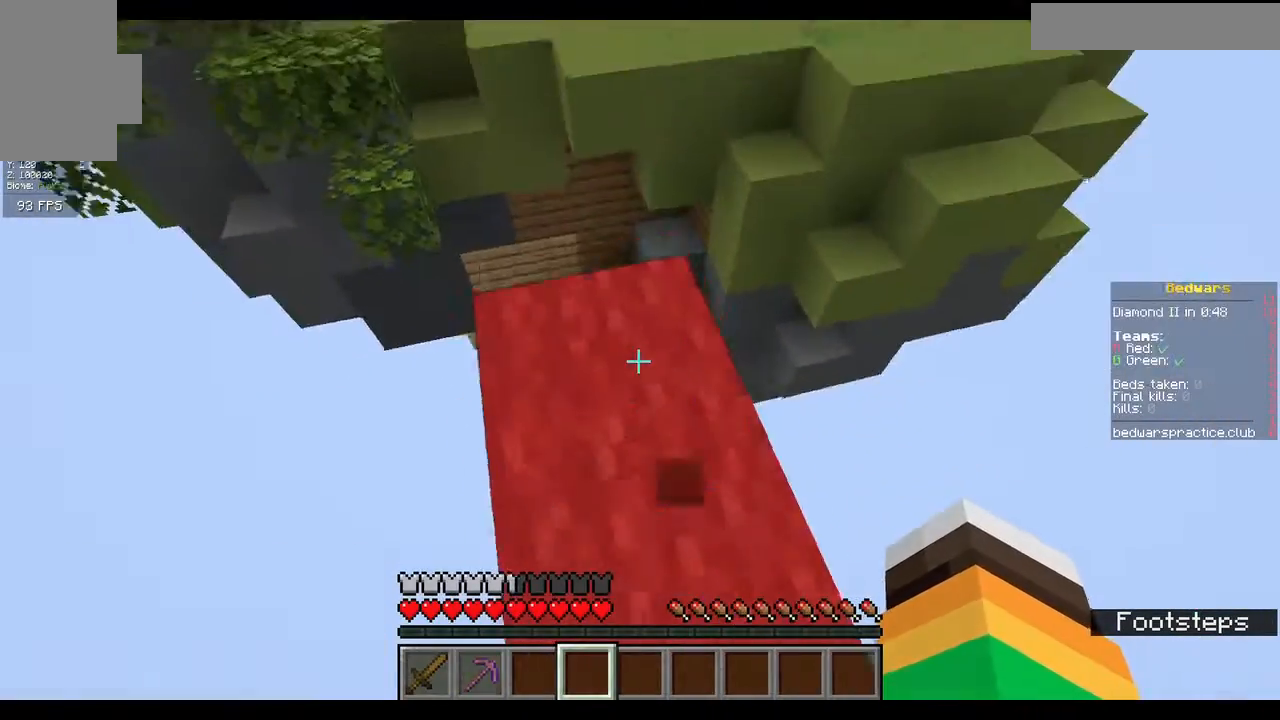
{"keys": ["d", "w"], "mouse": [], "events": [[33, "s", "up"], [133, "w", "down"], [433, "d", "down"]]}
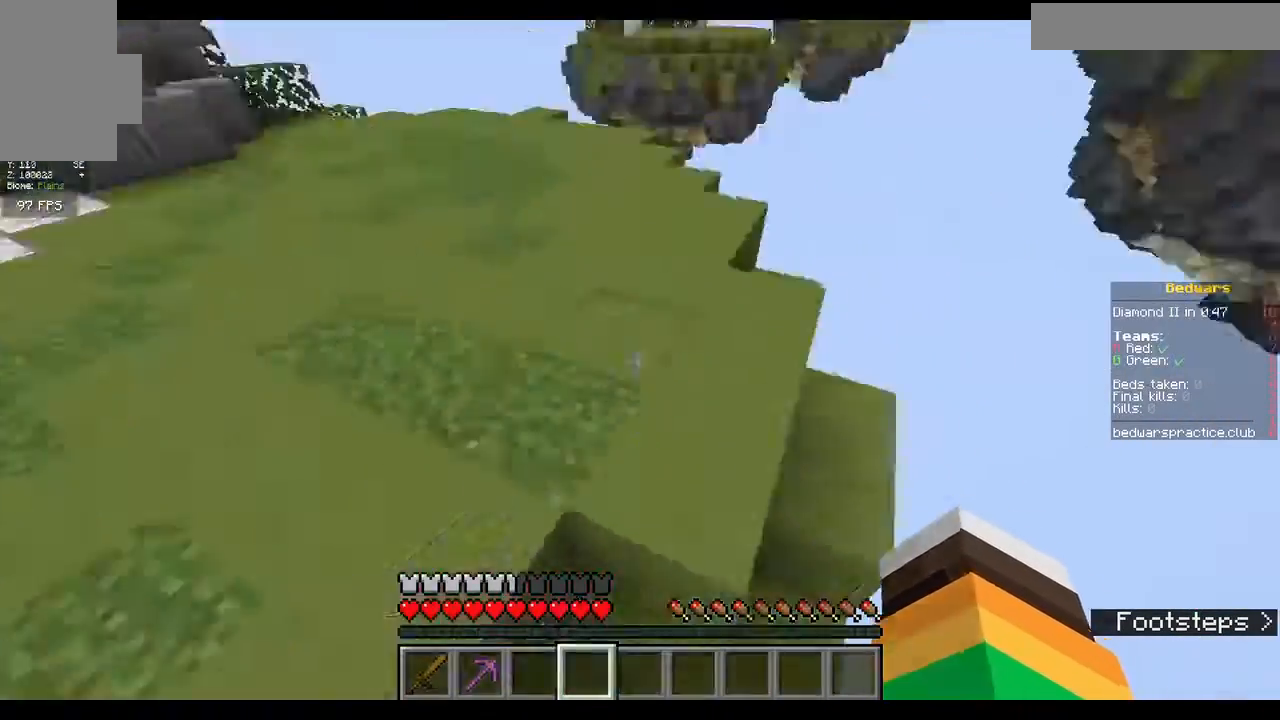
{"keys": ["w"], "mouse": [], "events": [[200, "d", "up"], [300, "mouse_left", "down"], [333, "mouse_left", "up"], [367, "a", "down"], [367, "mouse_left", "down"], [400, "a", "up"], [400, "mouse_left", "up"]]}
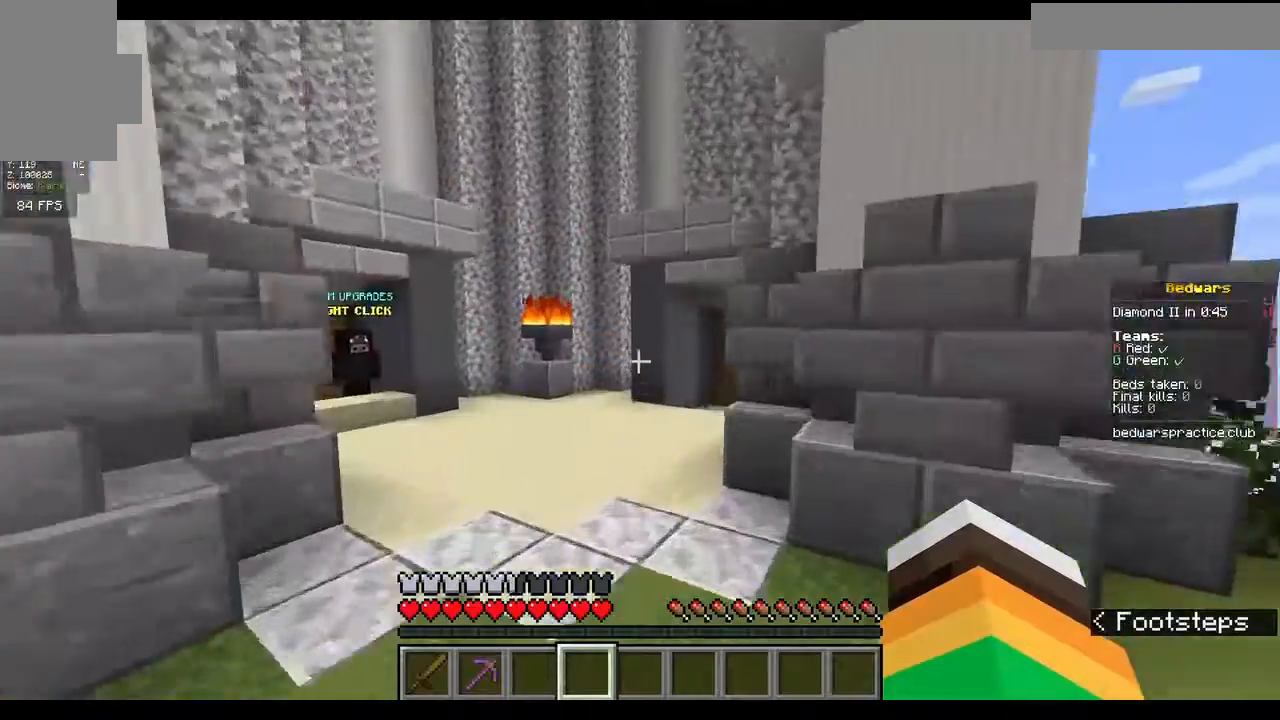
{"keys": ["w"], "mouse": [], "events": []}
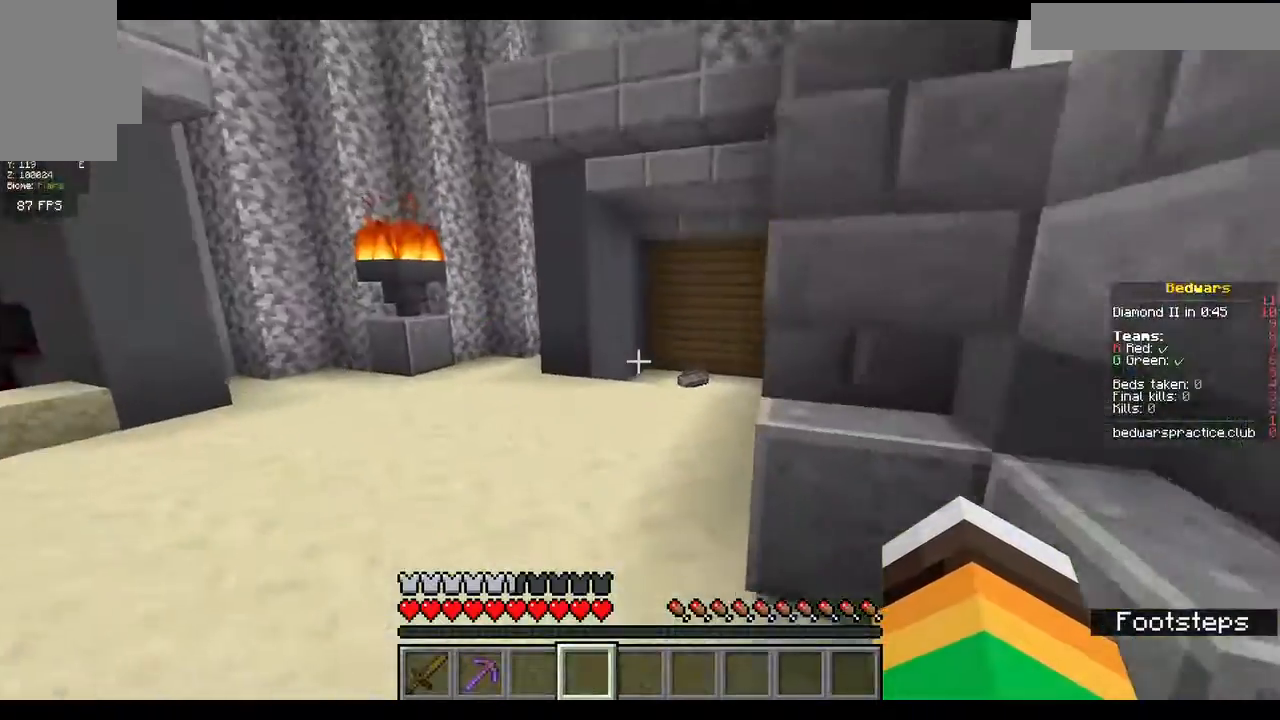
{"keys": ["w"], "mouse": [], "events": []}
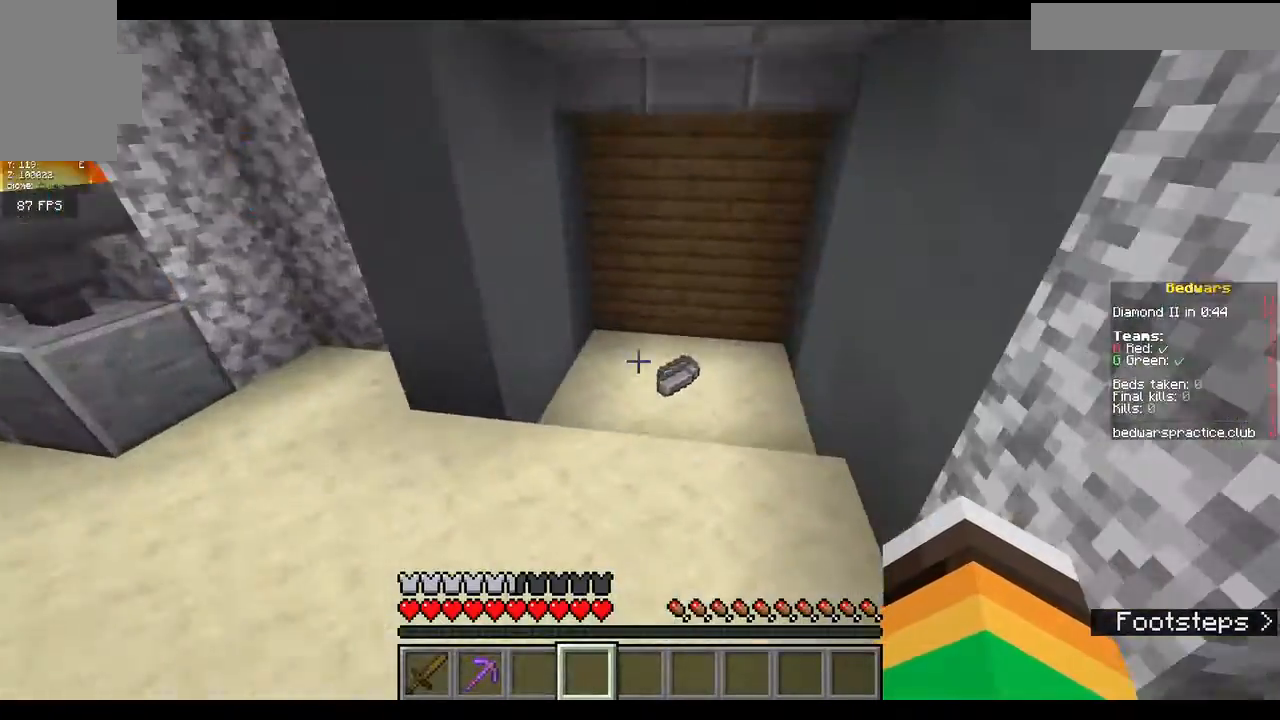
{"keys": ["w"], "mouse": [], "events": []}
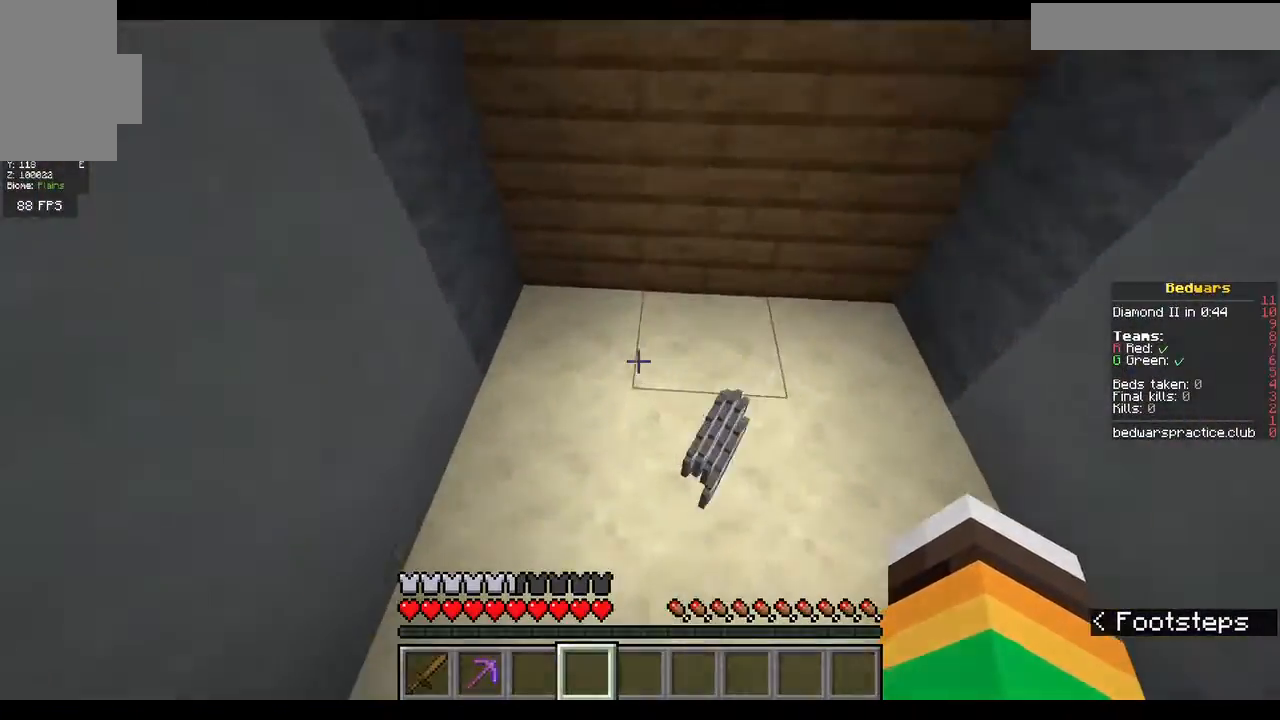
{"keys": [], "mouse": [], "events": [[67, "d", "down"], [233, "d", "up"], [233, "w", "up"]]}
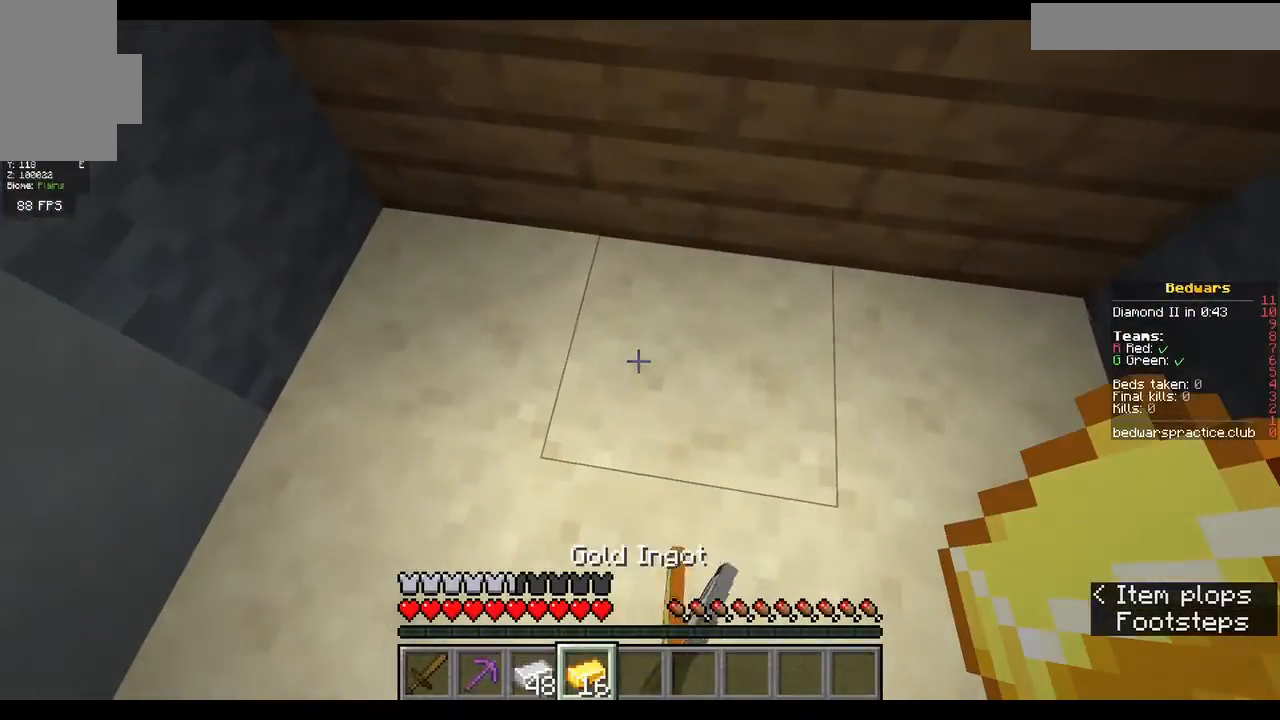
{"keys": [], "mouse": [], "events": []}
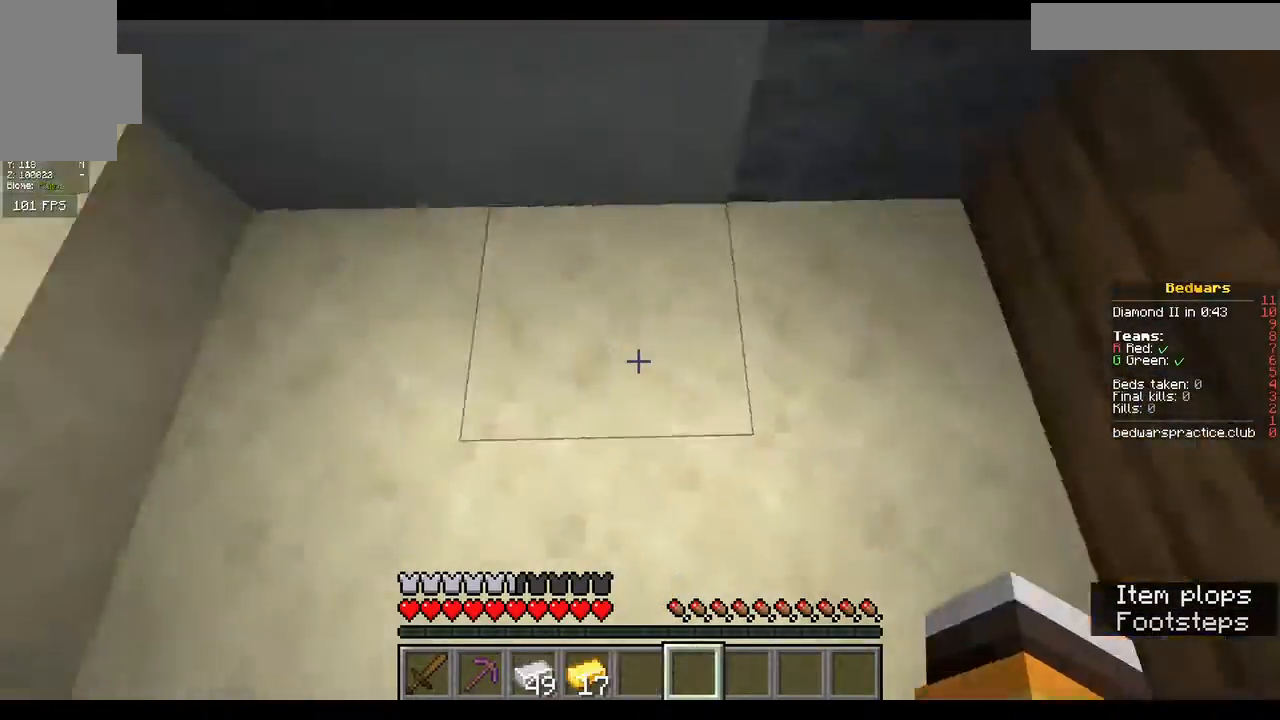
{"keys": [], "mouse": [], "events": []}
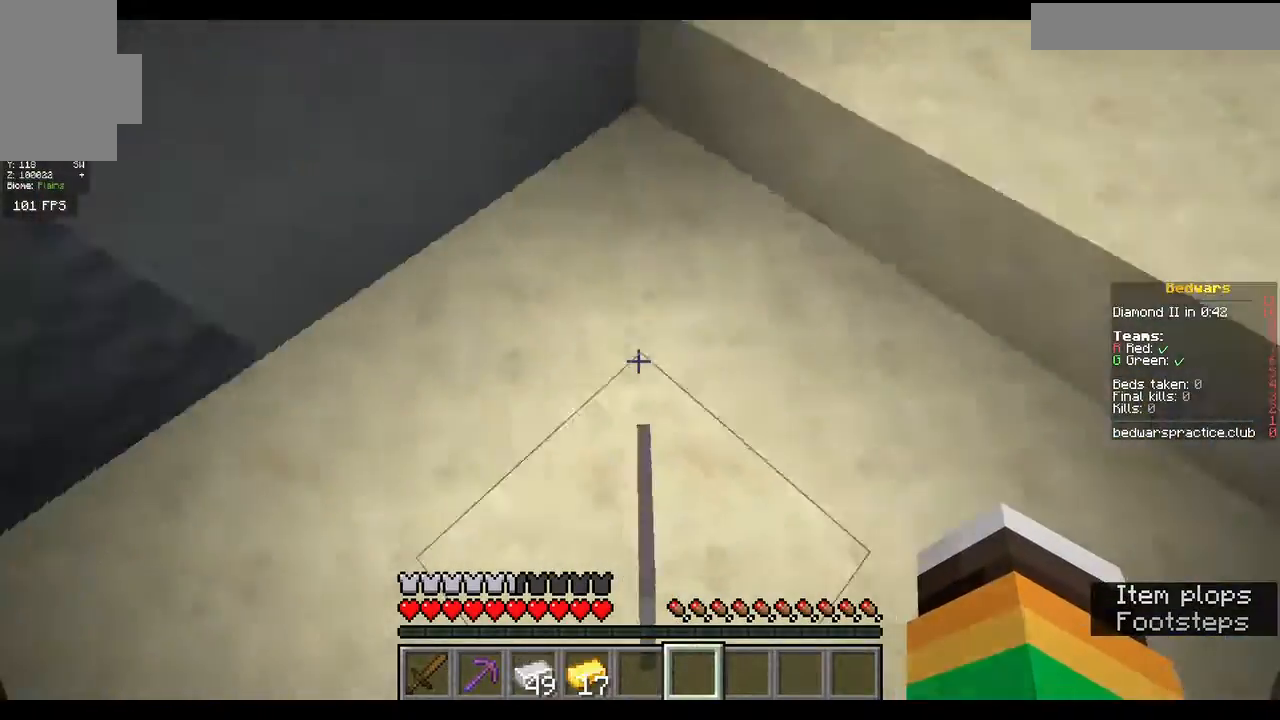
{"keys": [], "mouse": ["left"], "events": [[200, "w", "down"], [300, "w", "up"], [433, "mouse_left", "down"]]}
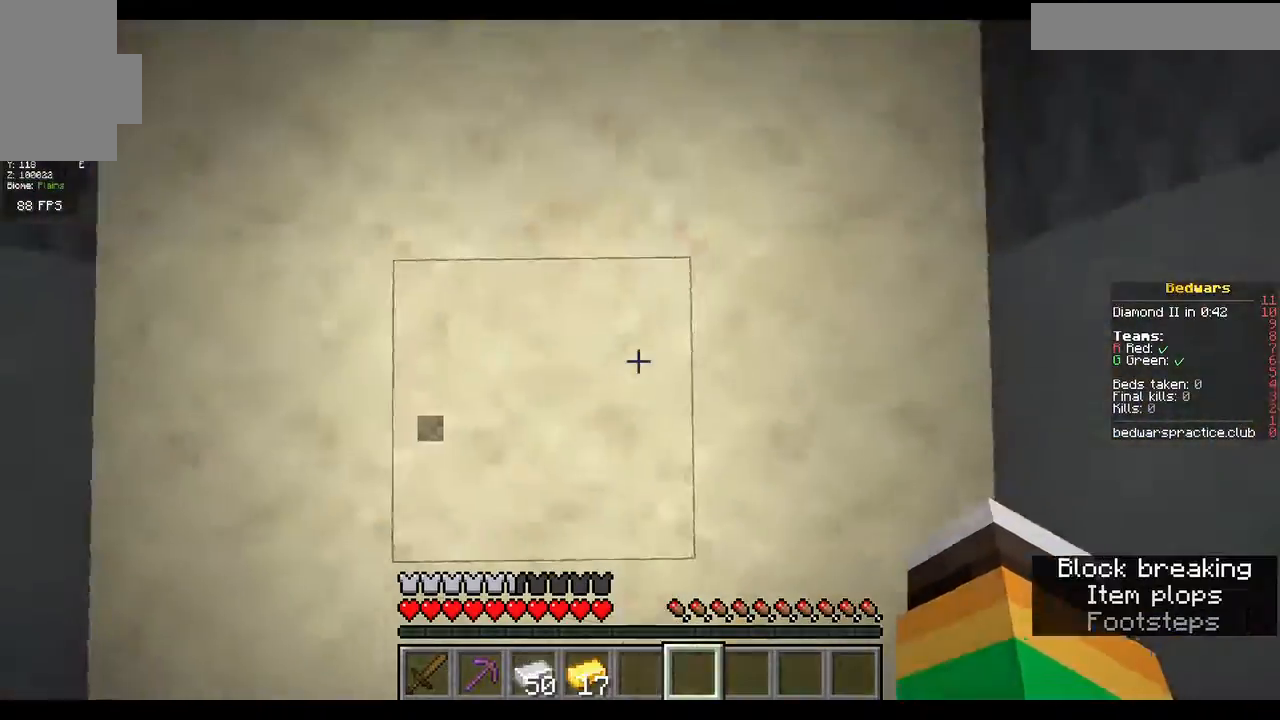
{"keys": [], "mouse": [], "events": [[200, "mouse_left", "up"]]}
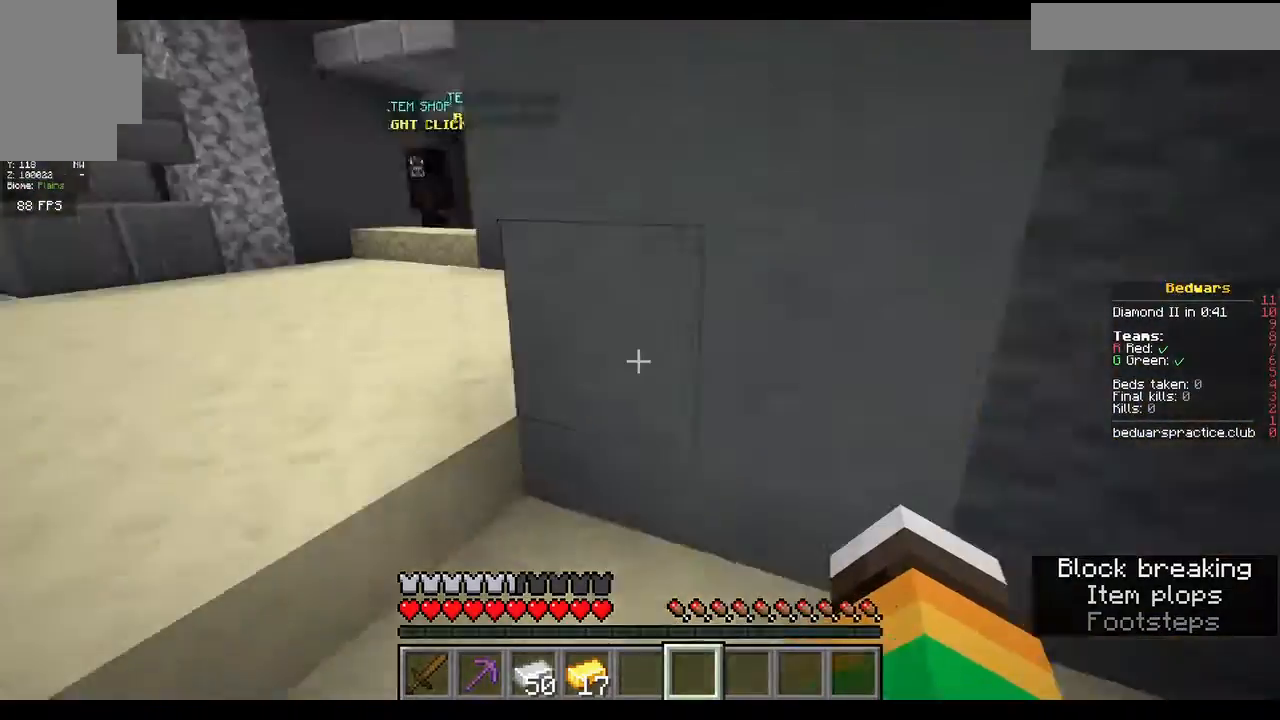
{"keys": ["w"], "mouse": [], "events": [[67, "w", "down"], [167, "w", "up"], [233, "w", "down"]]}
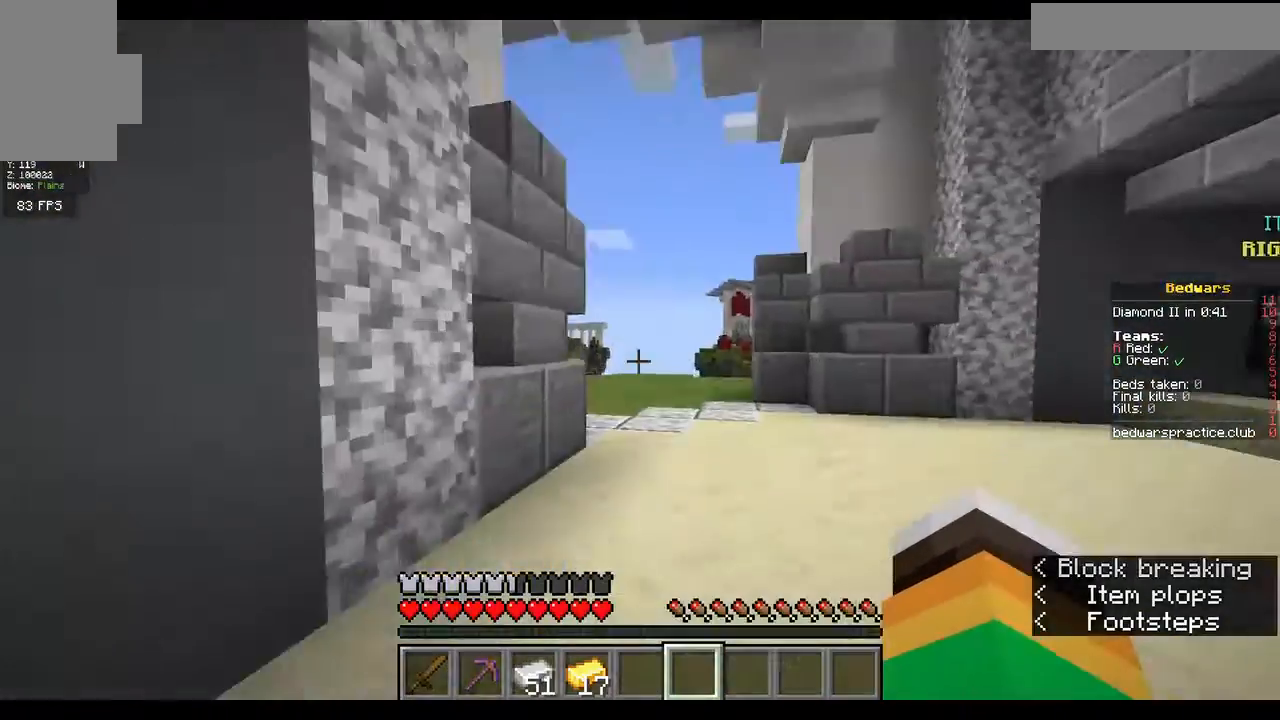
{"keys": ["w"], "mouse": [], "events": []}
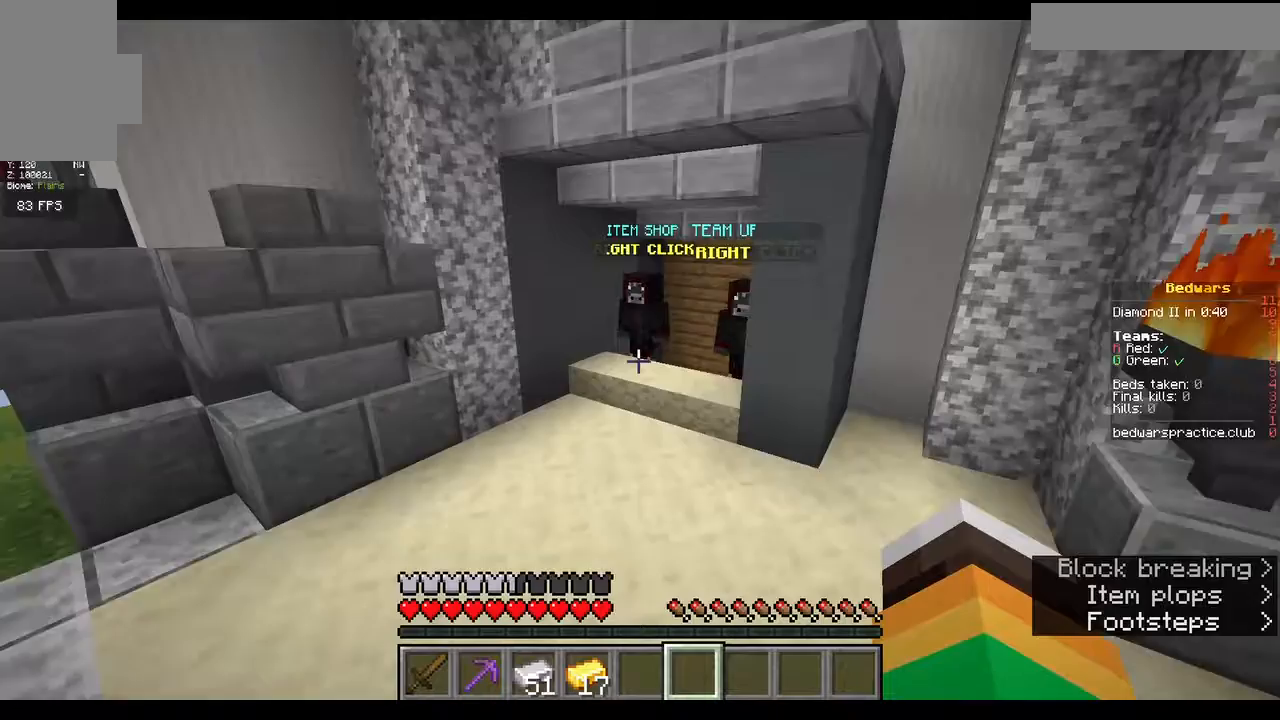
{"keys": ["w"], "mouse": [], "events": []}
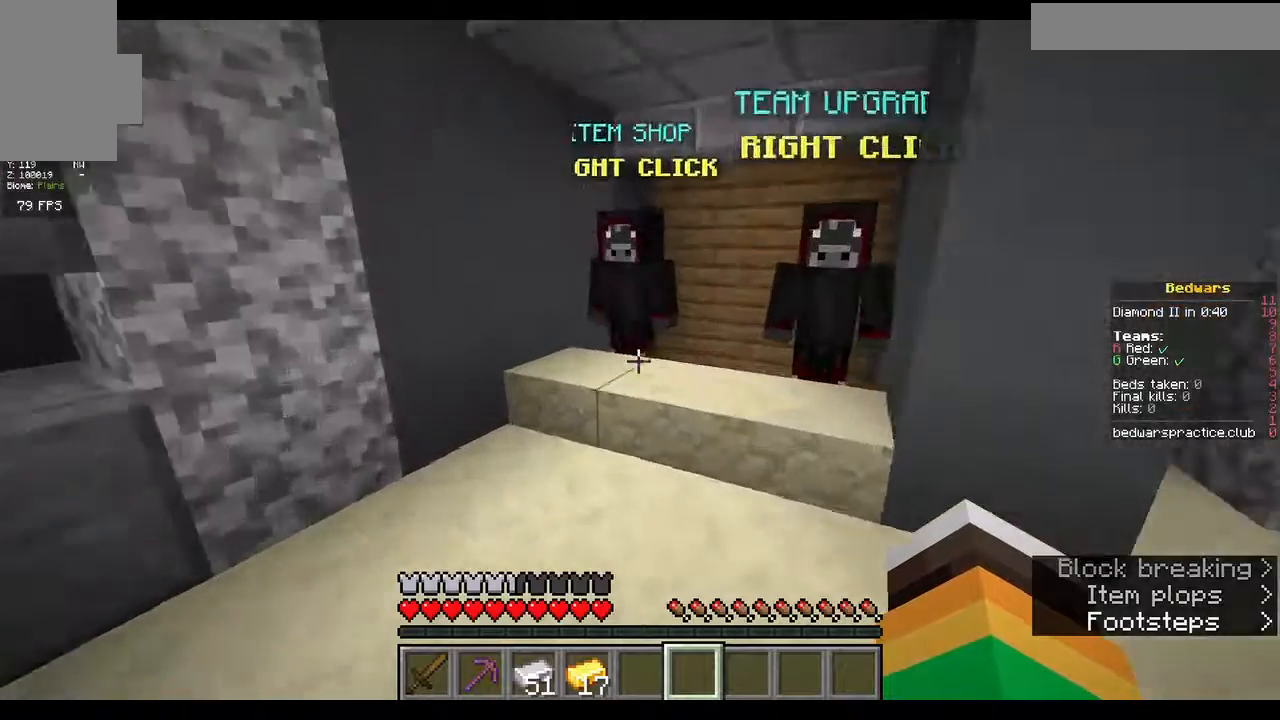
{"keys": [], "mouse": [], "events": [[233, "mouse_right", "down"], [500, "mouse_right", "up"], [500, "w", "up"]]}